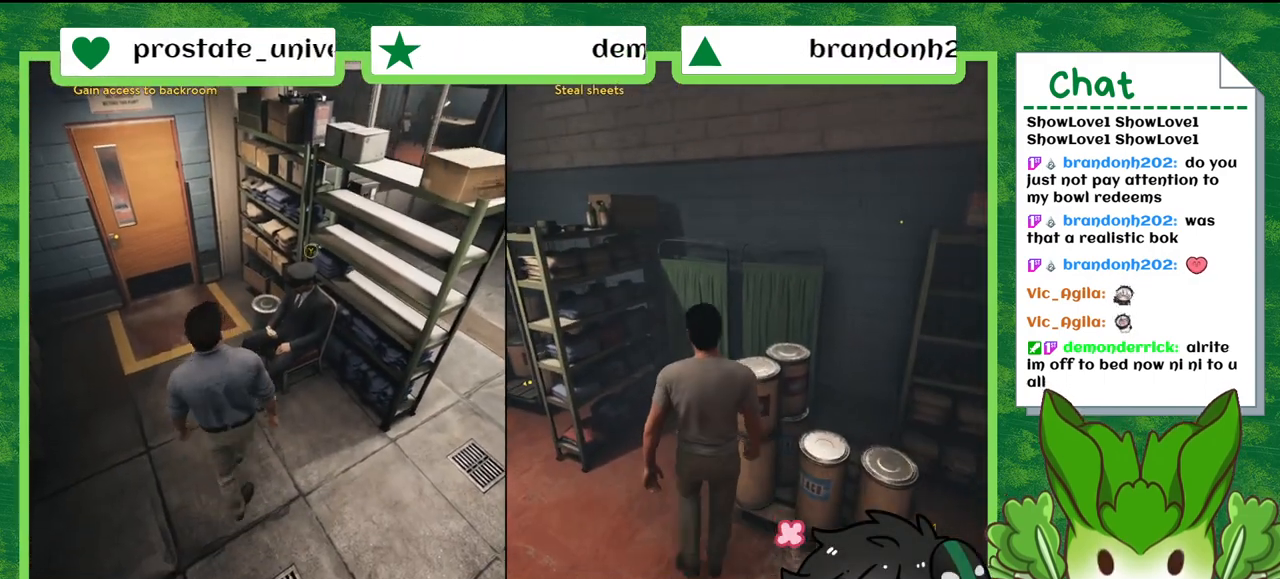
Gameplay with a controller (Nintendo layout); each line is a JSON object with the inputs held at the frame after it. "events" lists button and stick changes between this image and that frame as [ms after this image, input, new state], when the widget could be followed in between. Not read: L2 L3 R2 R3 SELECT Z.
{"buttons": [], "left_stick": "up-left", "right_stick": "center", "events": []}
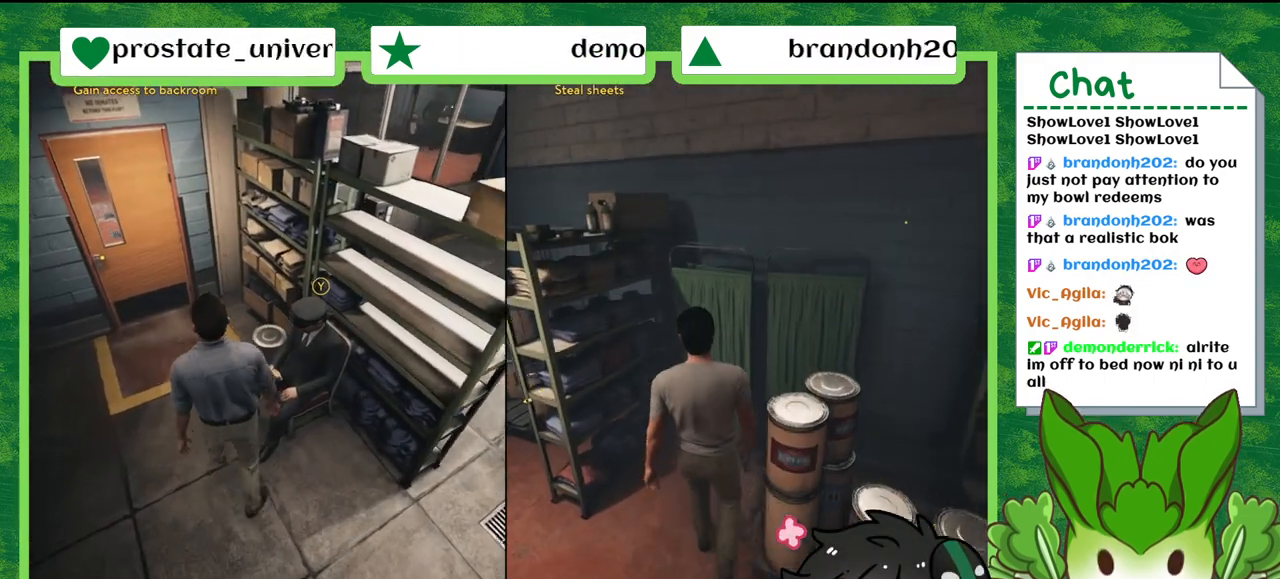
{"buttons": [], "left_stick": "down-left", "right_stick": "center", "events": [[167, "left_stick", "left"], [267, "left_stick", "down-left"]]}
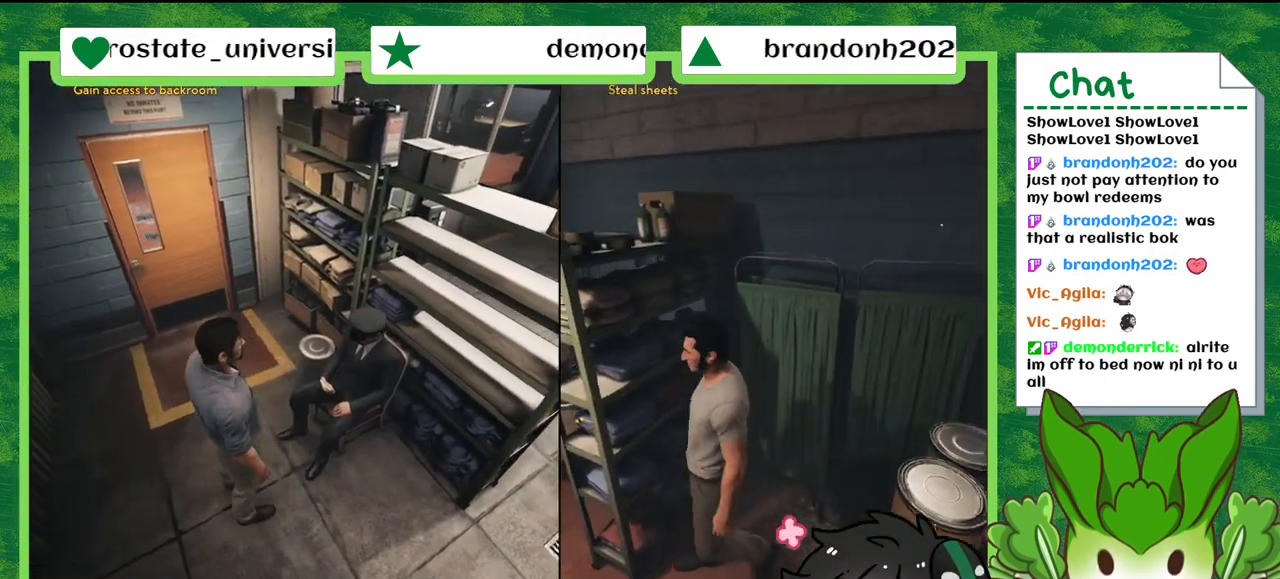
{"buttons": [], "left_stick": "down-left", "right_stick": "center", "events": []}
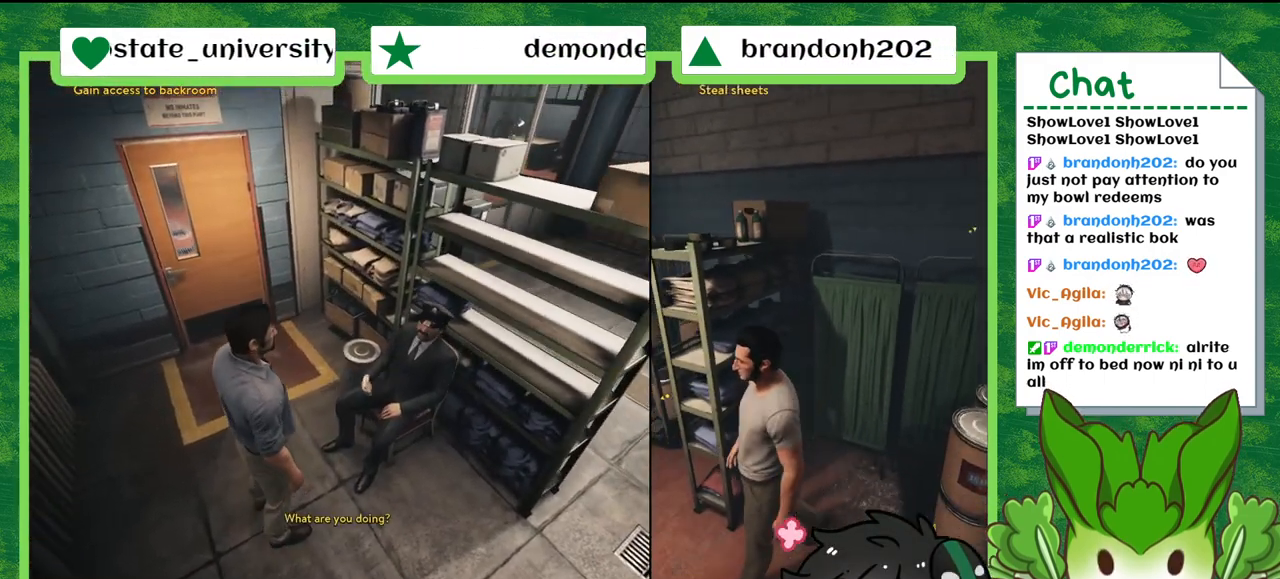
{"buttons": [], "left_stick": "up-left", "right_stick": "center", "events": [[34, "left_stick", "left"], [367, "left_stick", "up-left"]]}
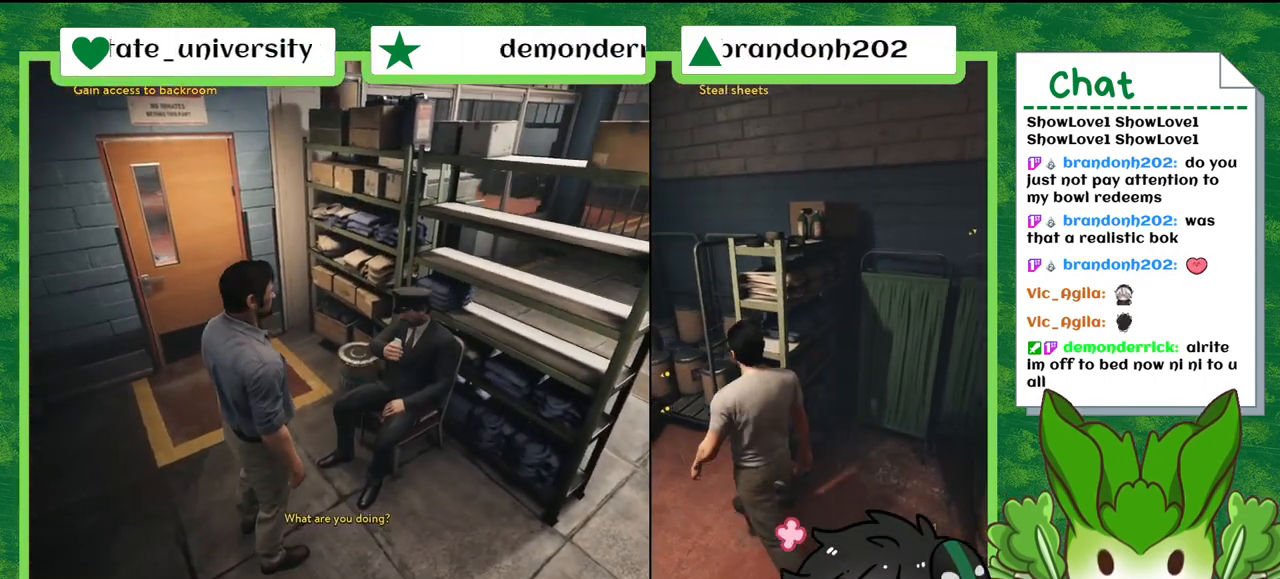
{"buttons": [], "left_stick": "up-left", "right_stick": "center", "events": [[100, "right_stick", "right"], [333, "right_stick", "center"]]}
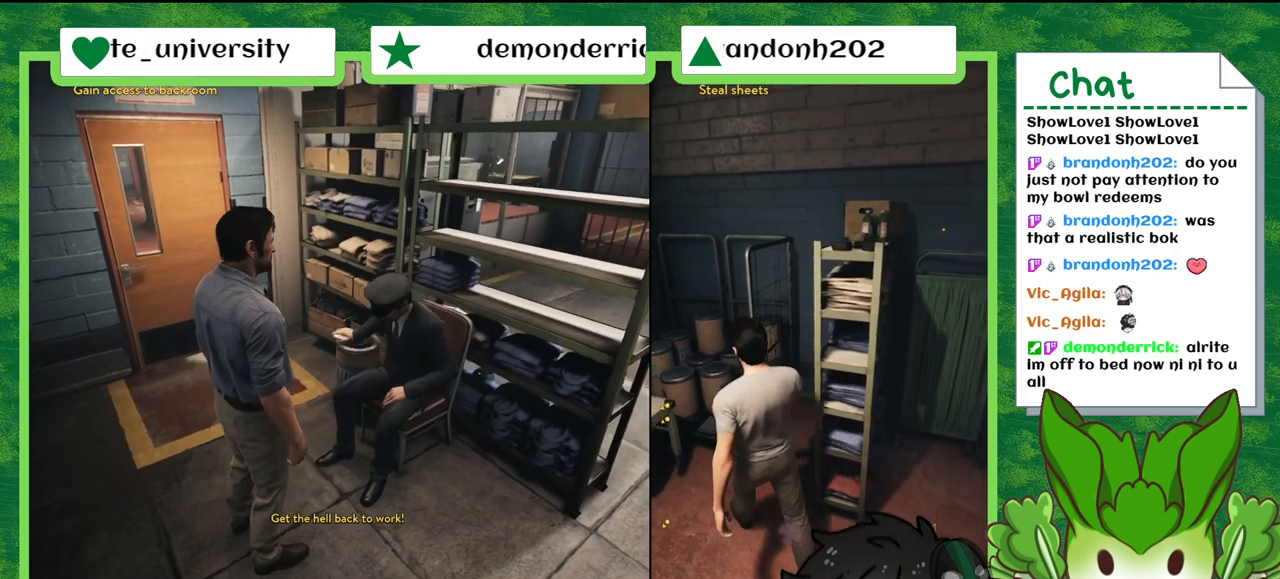
{"buttons": [], "left_stick": "left", "right_stick": "left", "events": [[134, "right_stick", "left"], [334, "left_stick", "left"]]}
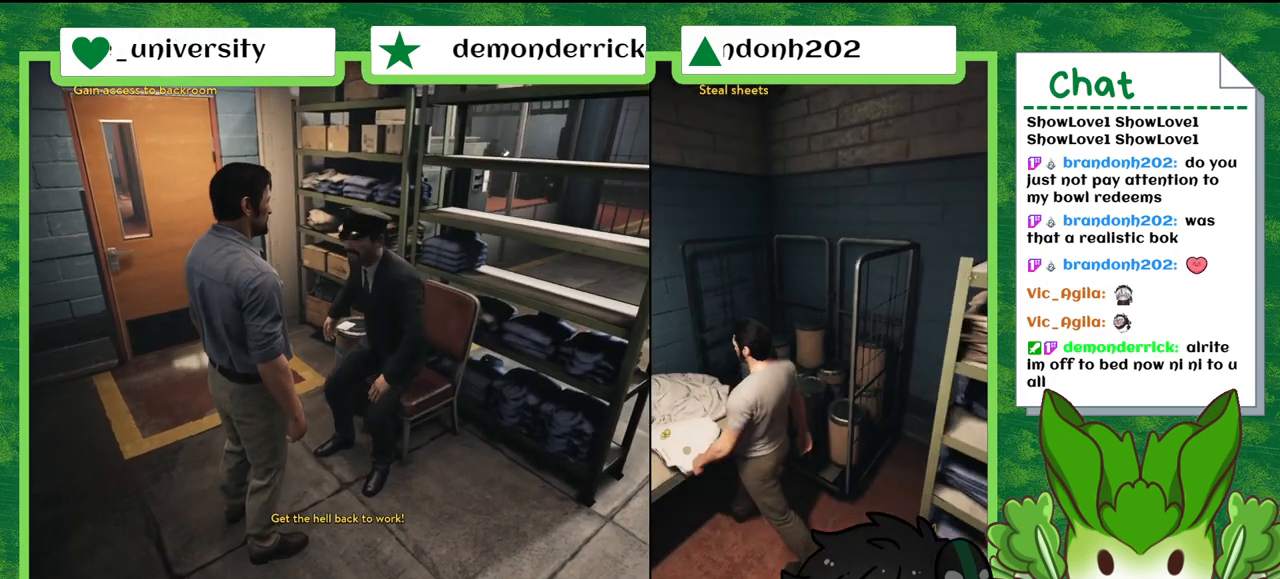
{"buttons": [], "left_stick": "left", "right_stick": "left", "events": []}
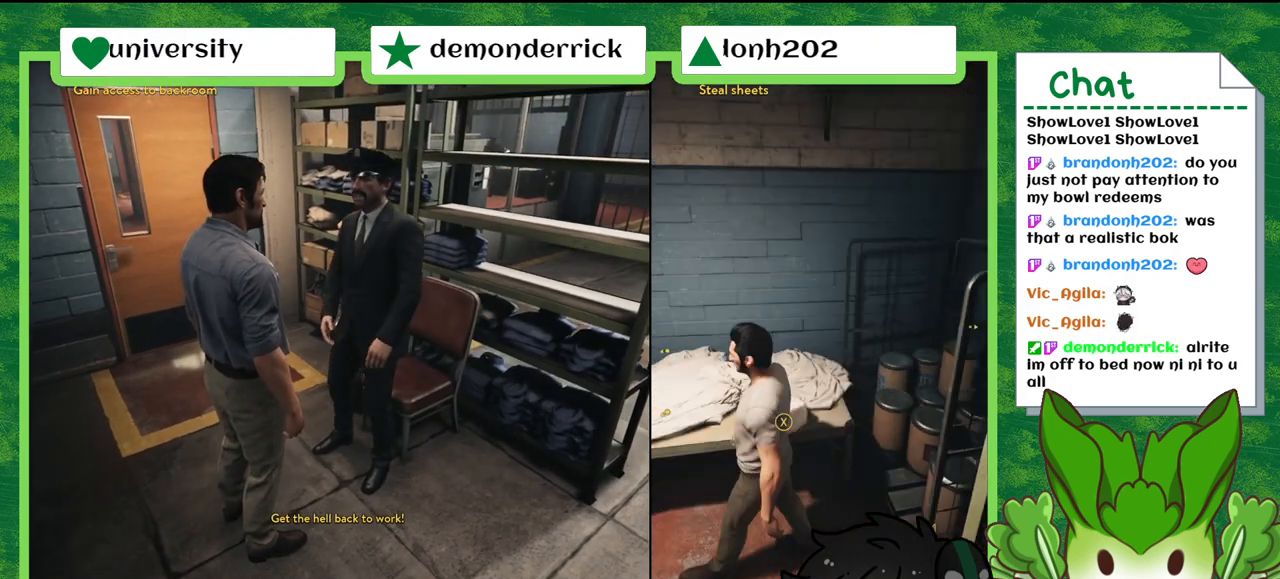
{"buttons": [], "left_stick": "right", "right_stick": "center", "events": [[167, "left_stick", "center"], [301, "right_stick", "center"], [434, "left_stick", "right"]]}
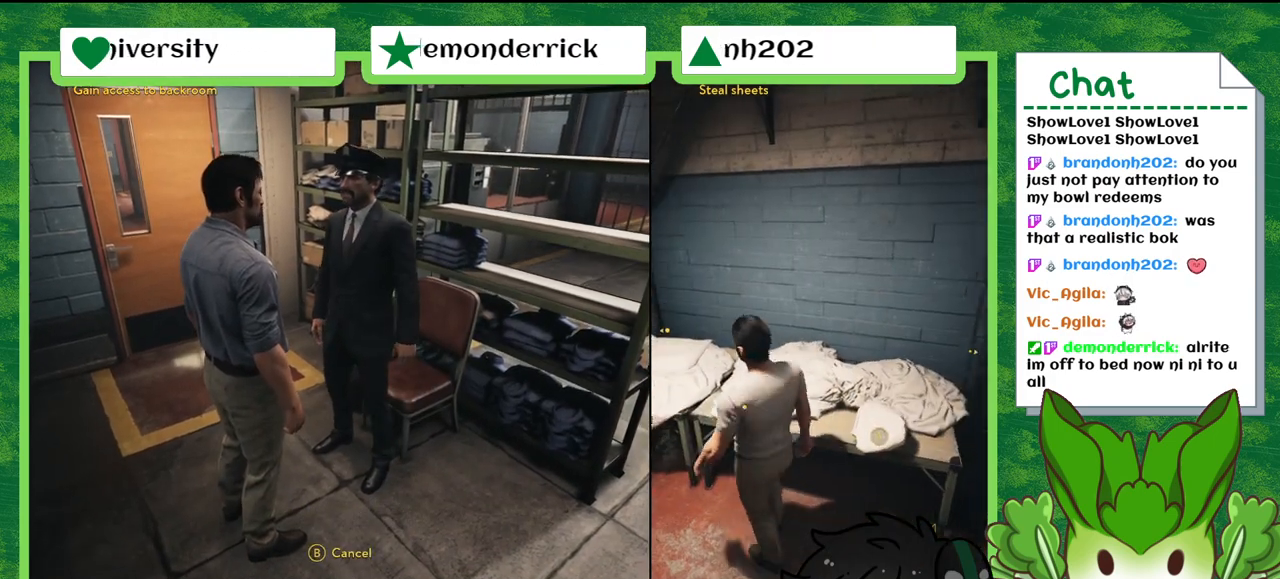
{"buttons": ["X"], "left_stick": "right", "right_stick": "center", "events": [[400, "X", "down"]]}
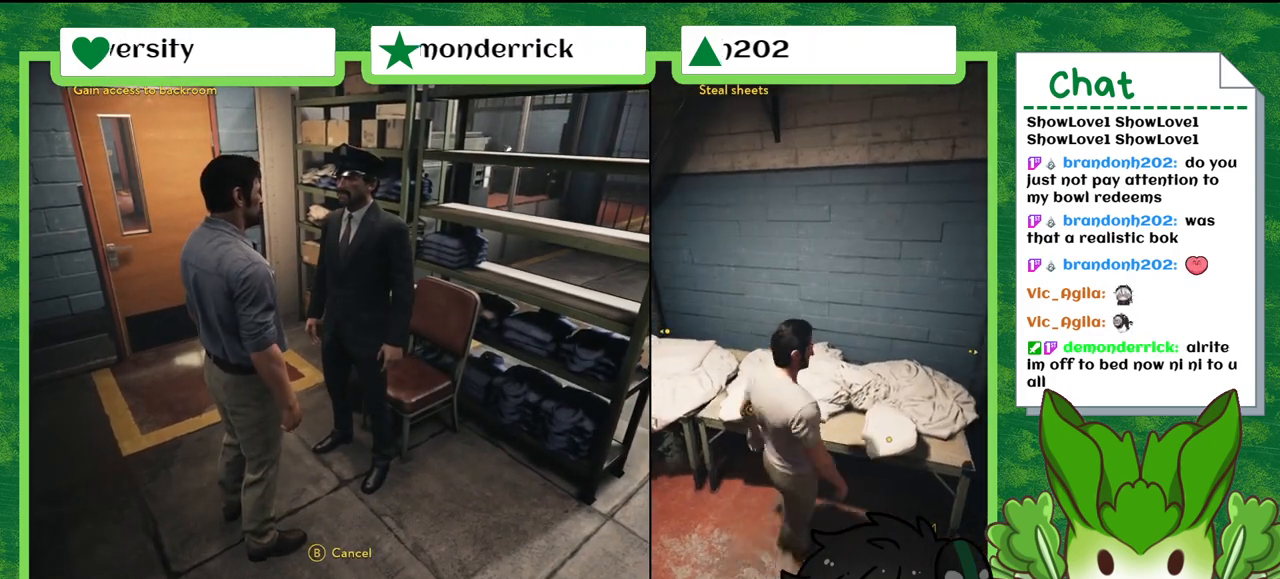
{"buttons": [], "left_stick": "right", "right_stick": "center", "events": [[67, "X", "up"], [167, "X", "down"], [267, "X", "up"], [367, "X", "down"], [501, "X", "up"]]}
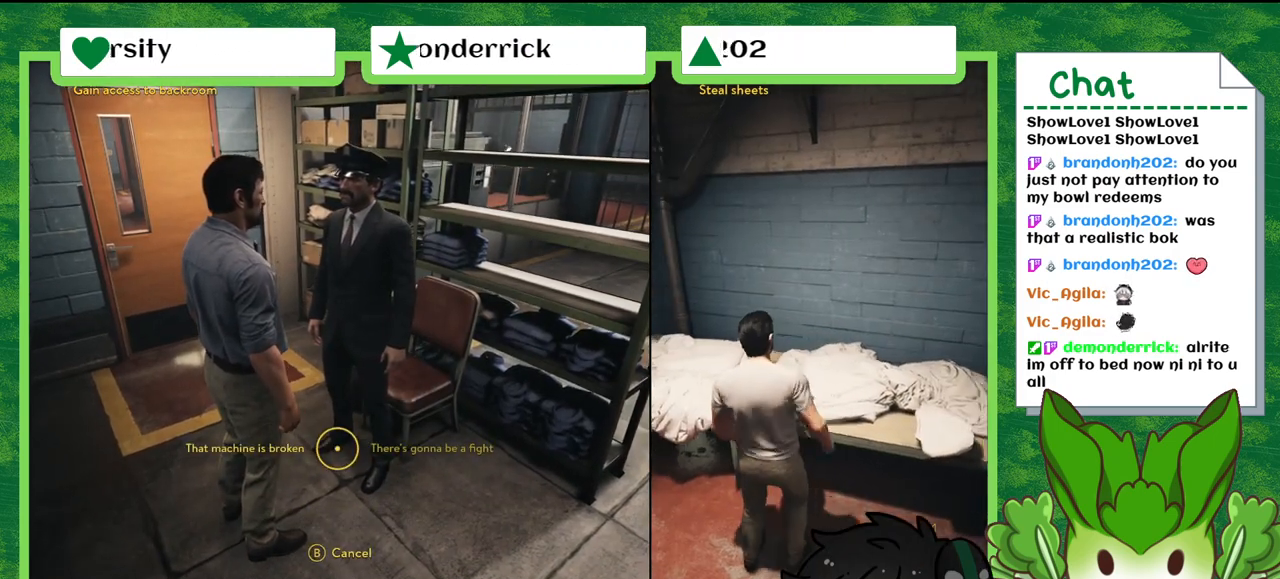
{"buttons": [], "left_stick": "right", "right_stick": "center", "events": []}
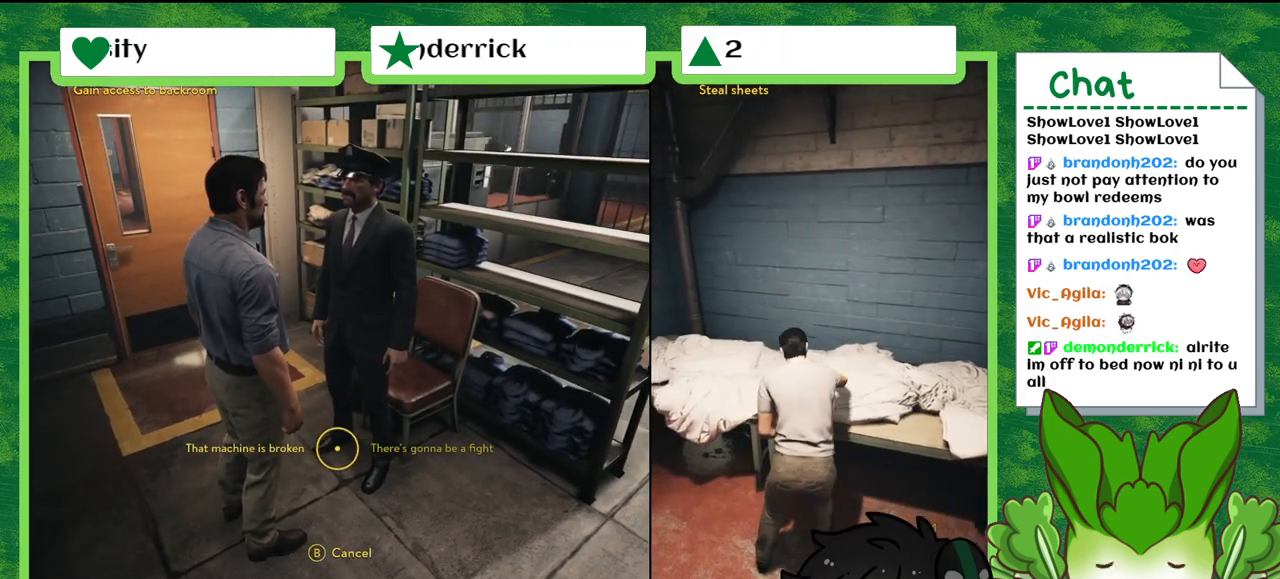
{"buttons": [], "left_stick": "left", "right_stick": "center", "events": [[301, "left_stick", "center"], [401, "left_stick", "left"]]}
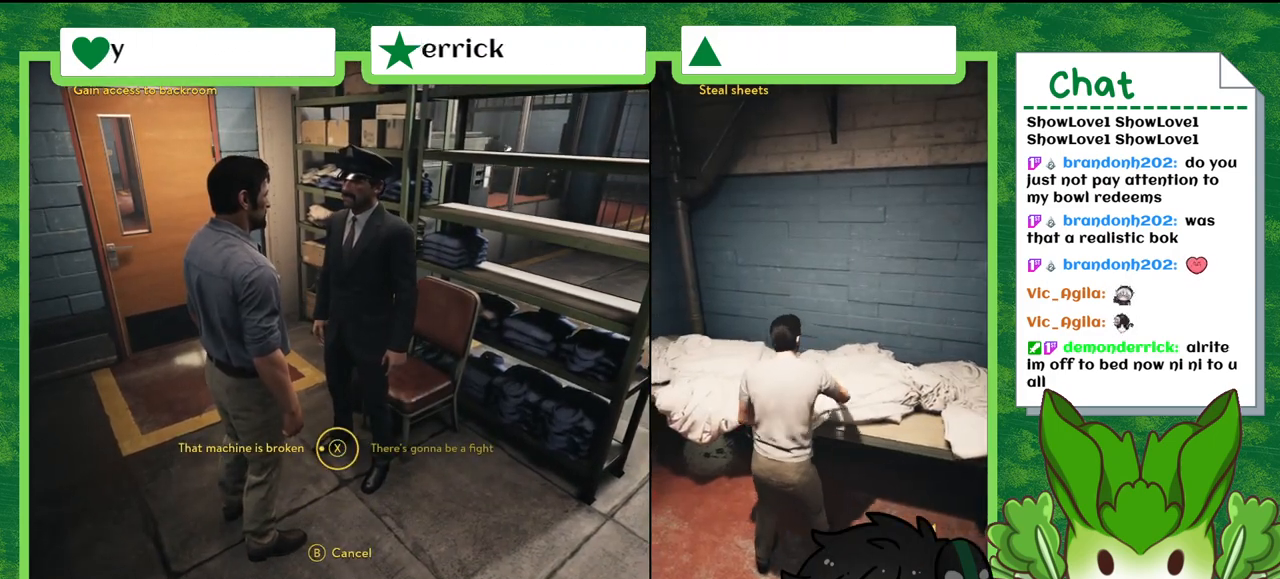
{"buttons": [], "left_stick": "left", "right_stick": "left", "events": [[133, "right_stick", "down-left"], [367, "right_stick", "left"]]}
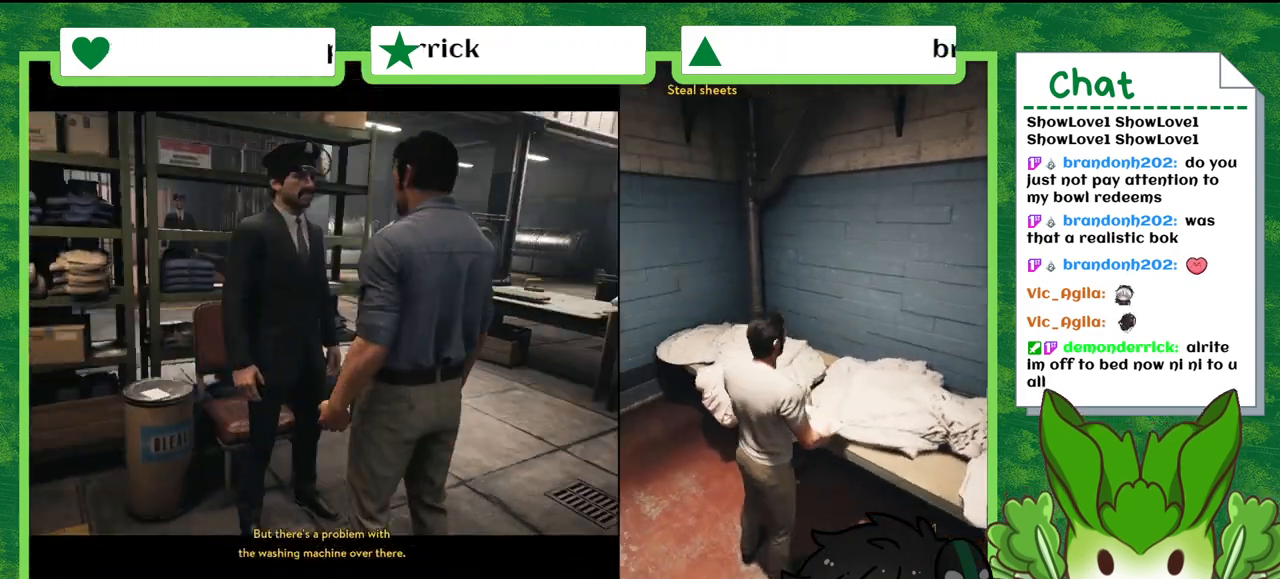
{"buttons": [], "left_stick": "left", "right_stick": "left", "events": []}
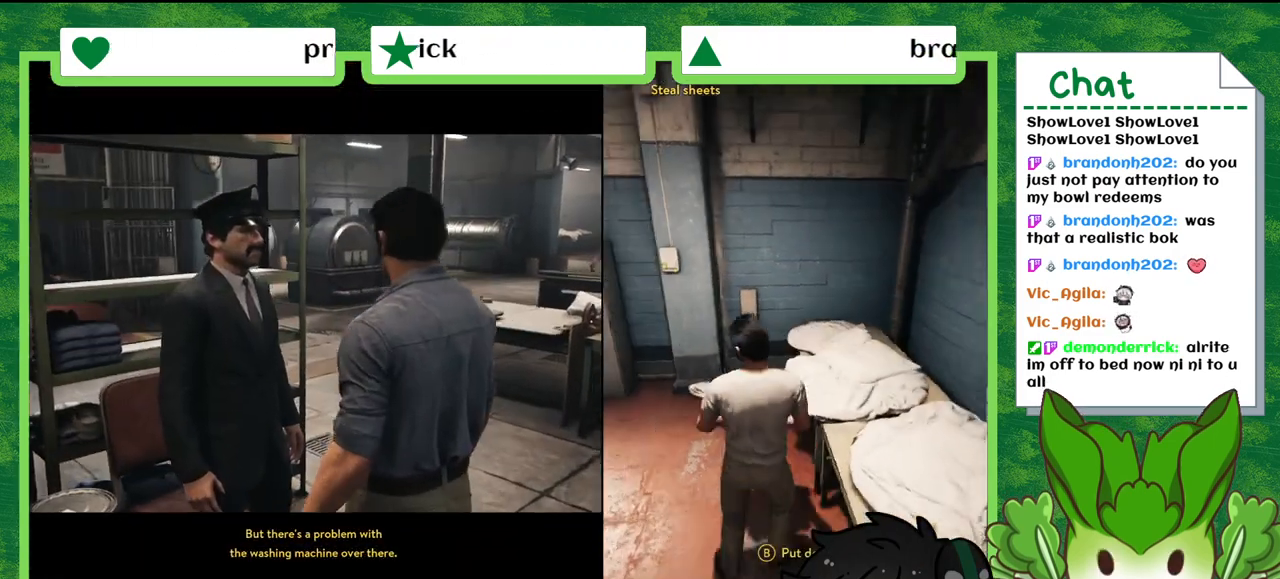
{"buttons": [], "left_stick": "up", "right_stick": "center", "events": [[233, "left_stick", "up-left"], [400, "left_stick", "up"], [467, "right_stick", "center"]]}
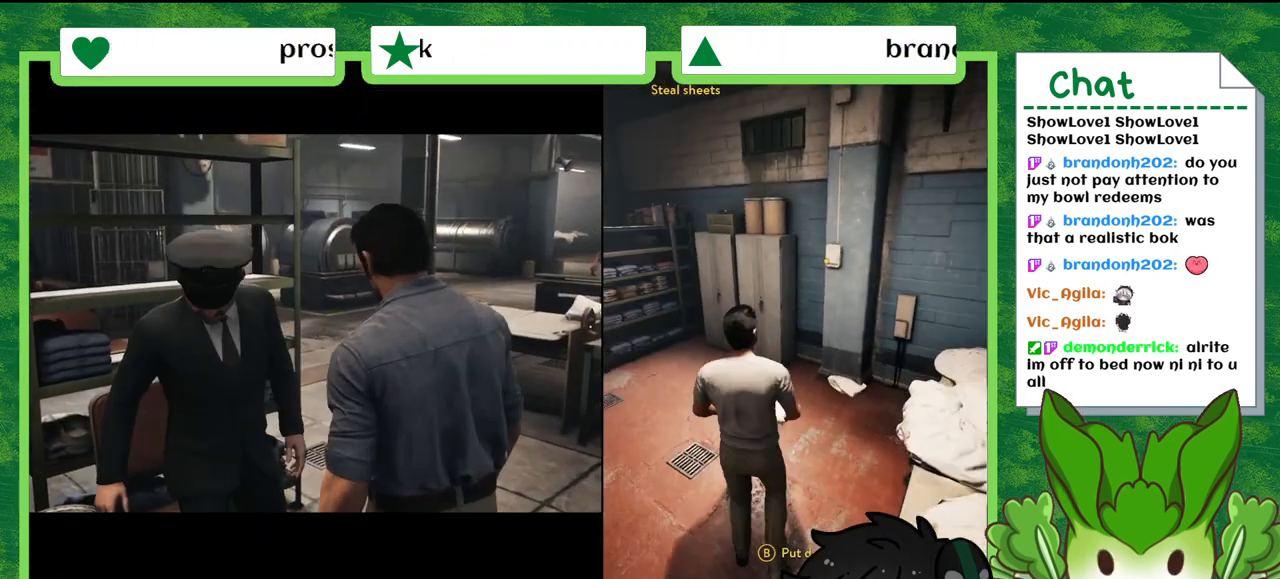
{"buttons": [], "left_stick": "up-right", "right_stick": "center", "events": [[334, "left_stick", "up-right"]]}
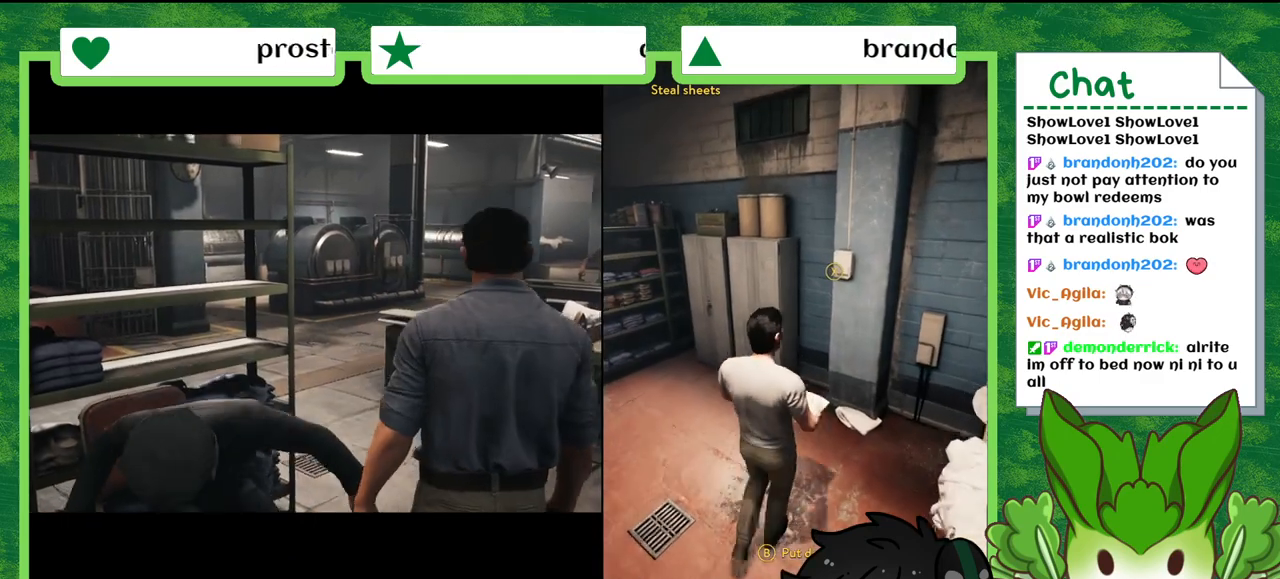
{"buttons": [], "left_stick": "up-right", "right_stick": "center", "events": []}
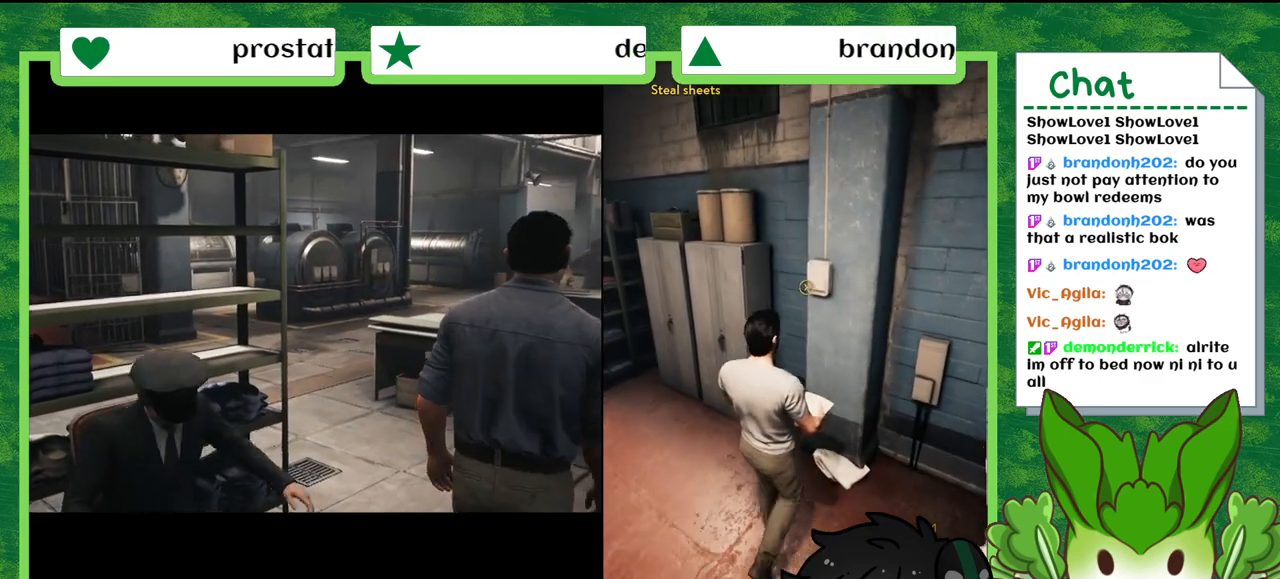
{"buttons": [], "left_stick": "center", "right_stick": "center", "events": [[134, "left_stick", "center"]]}
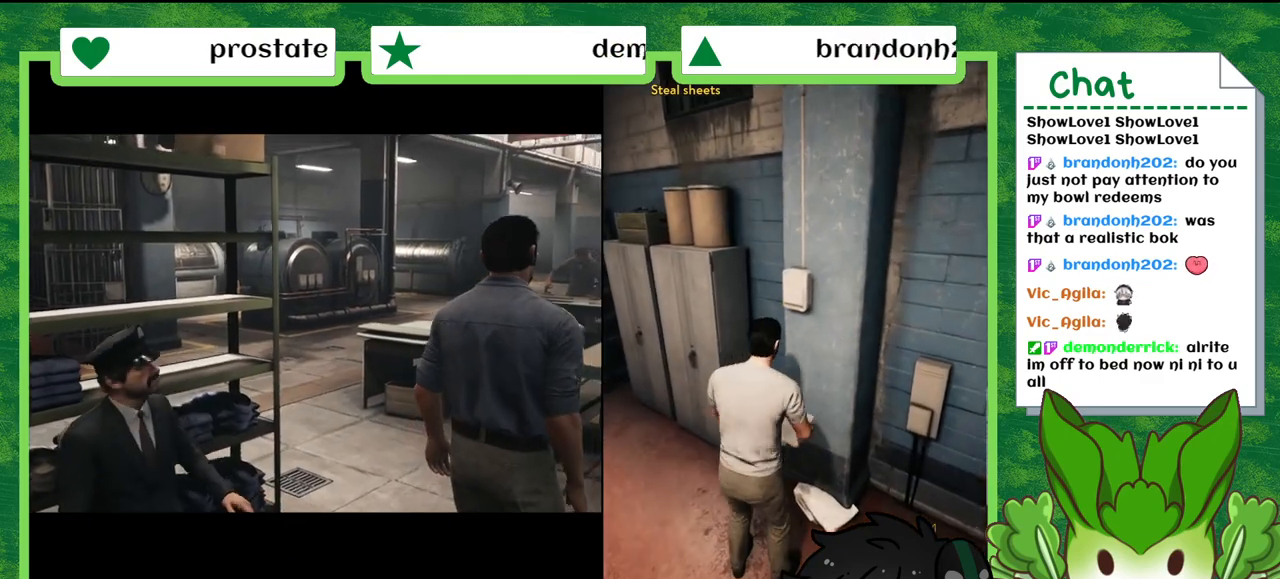
{"buttons": [], "left_stick": "center", "right_stick": "center", "events": []}
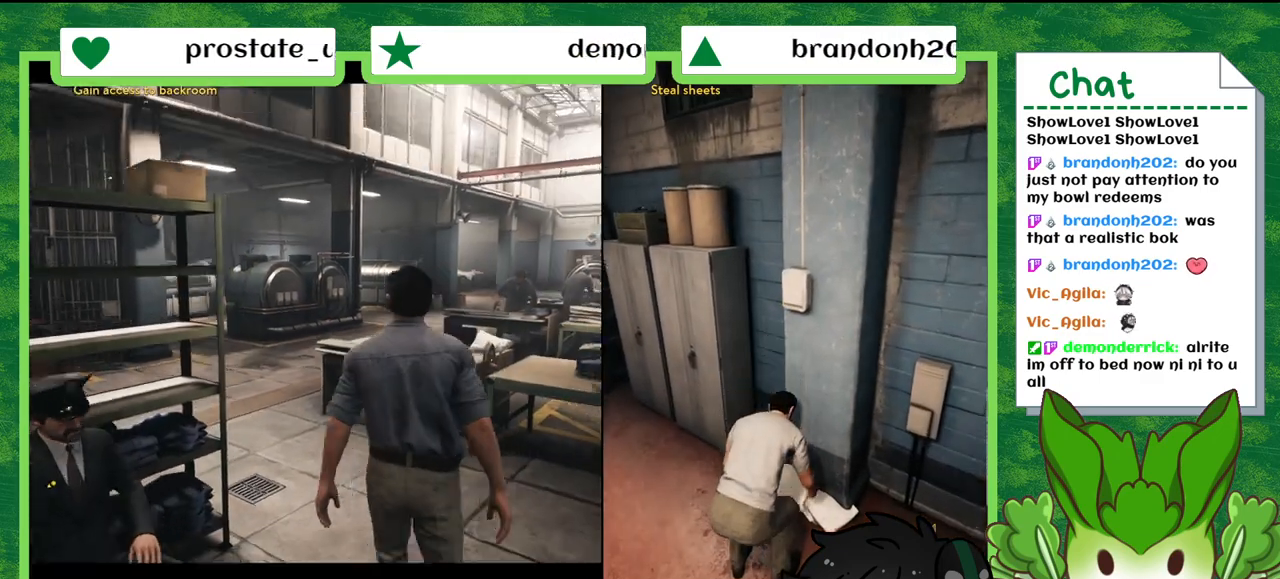
{"buttons": [], "left_stick": "down-left", "right_stick": "center", "events": [[100, "left_stick", "down-left"]]}
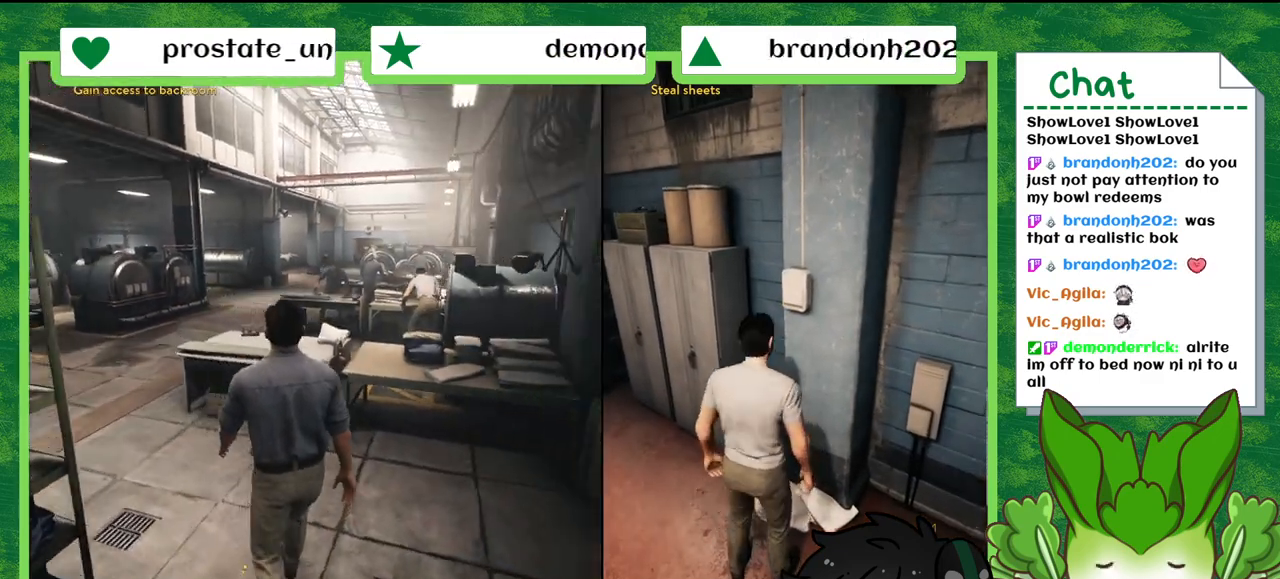
{"buttons": [], "left_stick": "down", "right_stick": "right", "events": [[267, "left_stick", "down"], [333, "right_stick", "down-right"], [400, "right_stick", "right"]]}
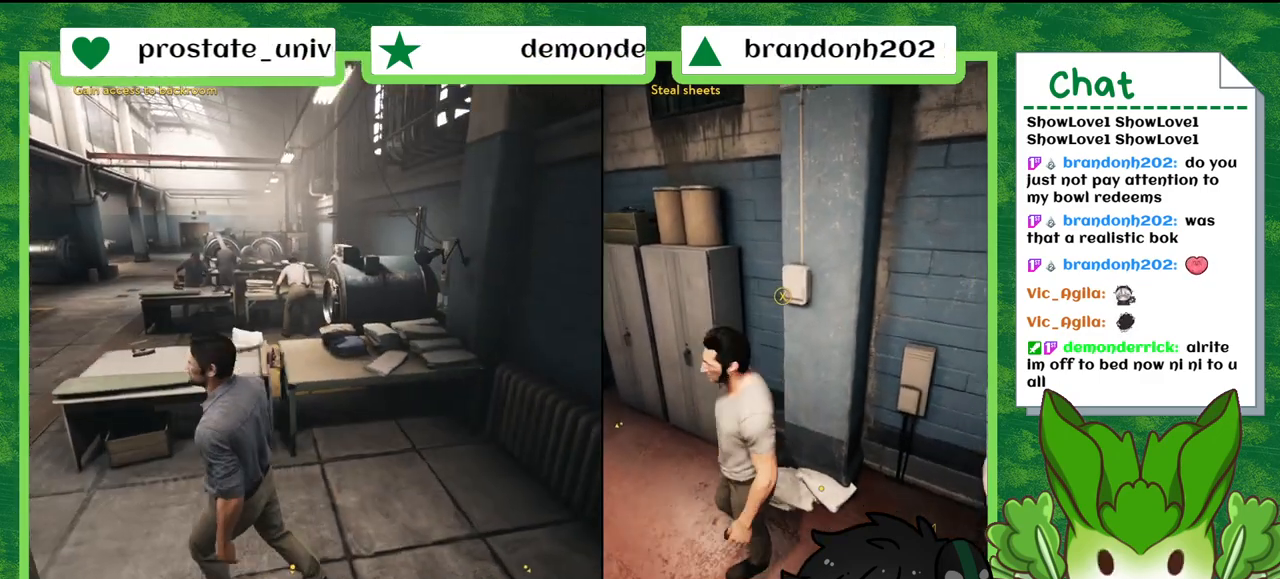
{"buttons": [], "left_stick": "down", "right_stick": "center", "events": [[367, "right_stick", "center"]]}
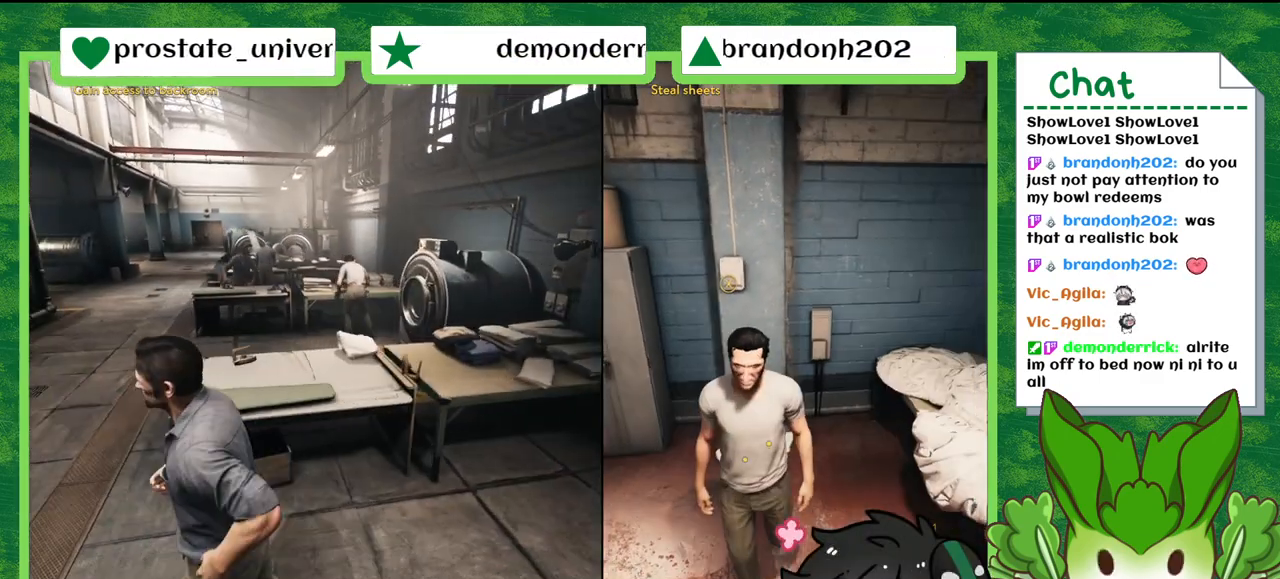
{"buttons": [], "left_stick": "down-right", "right_stick": "center", "events": [[67, "left_stick", "down-right"]]}
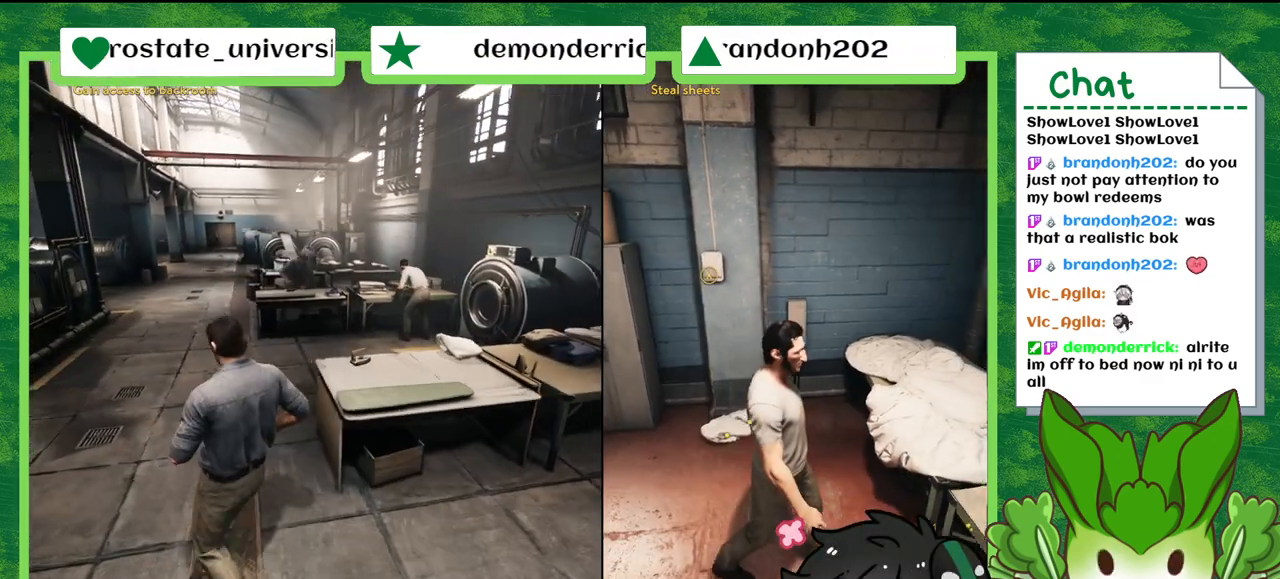
{"buttons": [], "left_stick": "down-right", "right_stick": "center", "events": []}
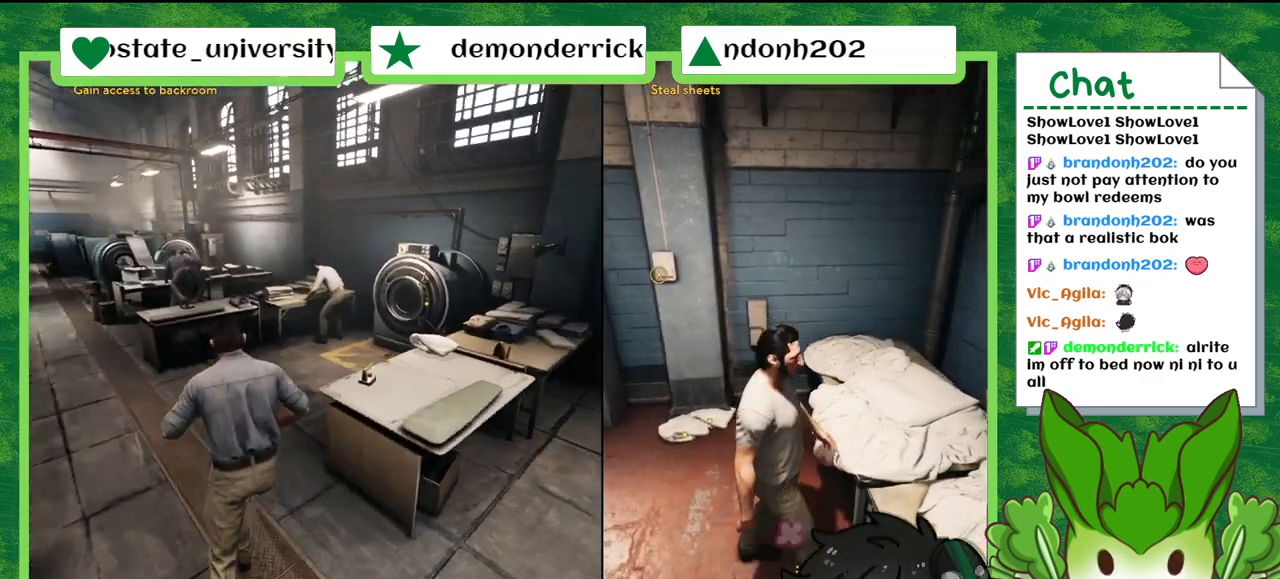
{"buttons": [], "left_stick": "down-right", "right_stick": "center", "events": []}
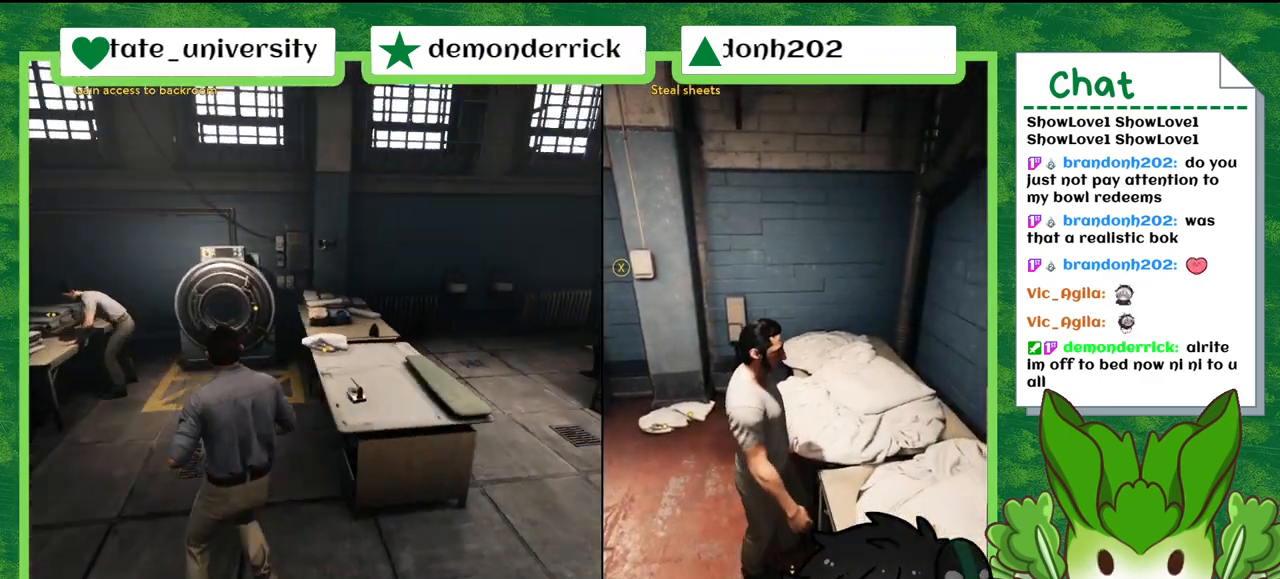
{"buttons": [], "left_stick": "center", "right_stick": "center", "events": [[67, "left_stick", "center"]]}